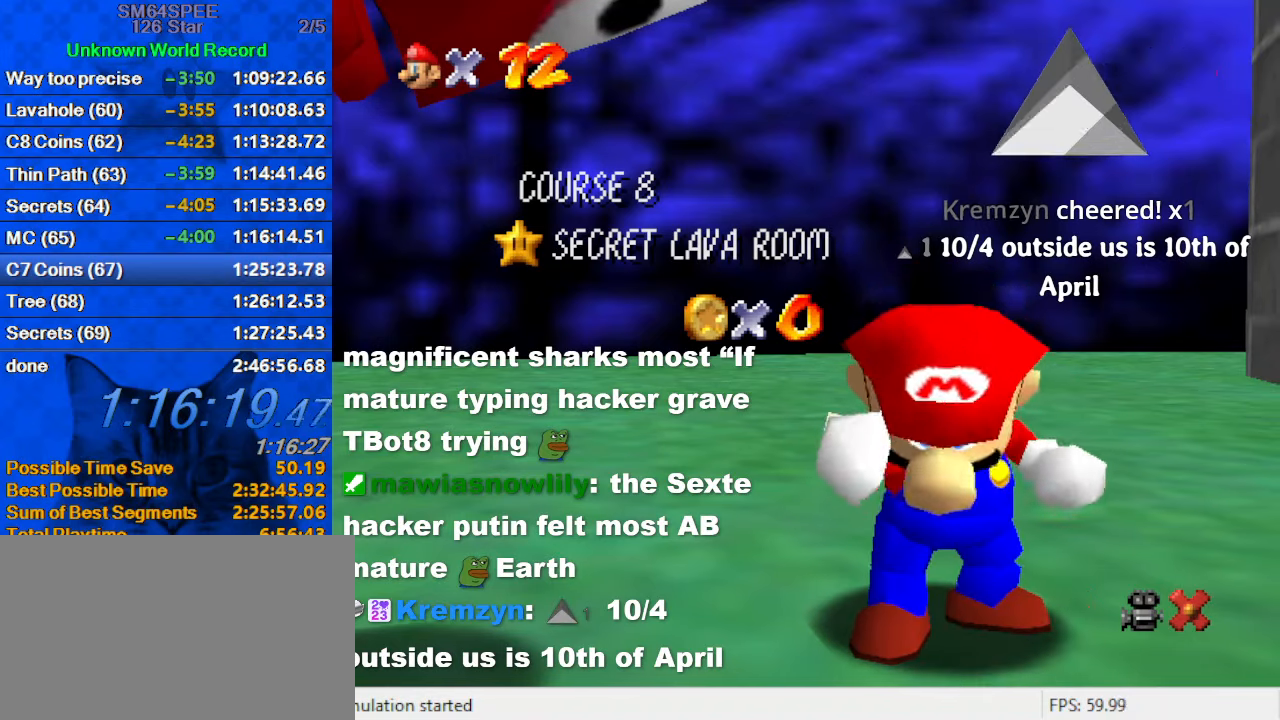
Gameplay with keyboard; each line is a JSON object with the keys held at the frame after it. "events" lists presses ("down") and releases ("up") of "a", "c", "ctrl", "d", "down", "left", "return", "right", "s", "shift", "up", "w", "x" and "y" between this image and that frame as [ms after this image, input, new state], when the widget could be followed in between. No other keys are recorded. Mouse input is not recorded.
{"keys": ["shift"], "events": [[166, "shift", "down"], [233, "shift", "up"], [333, "shift", "down"], [433, "shift", "up"], [466, "shift", "down"]]}
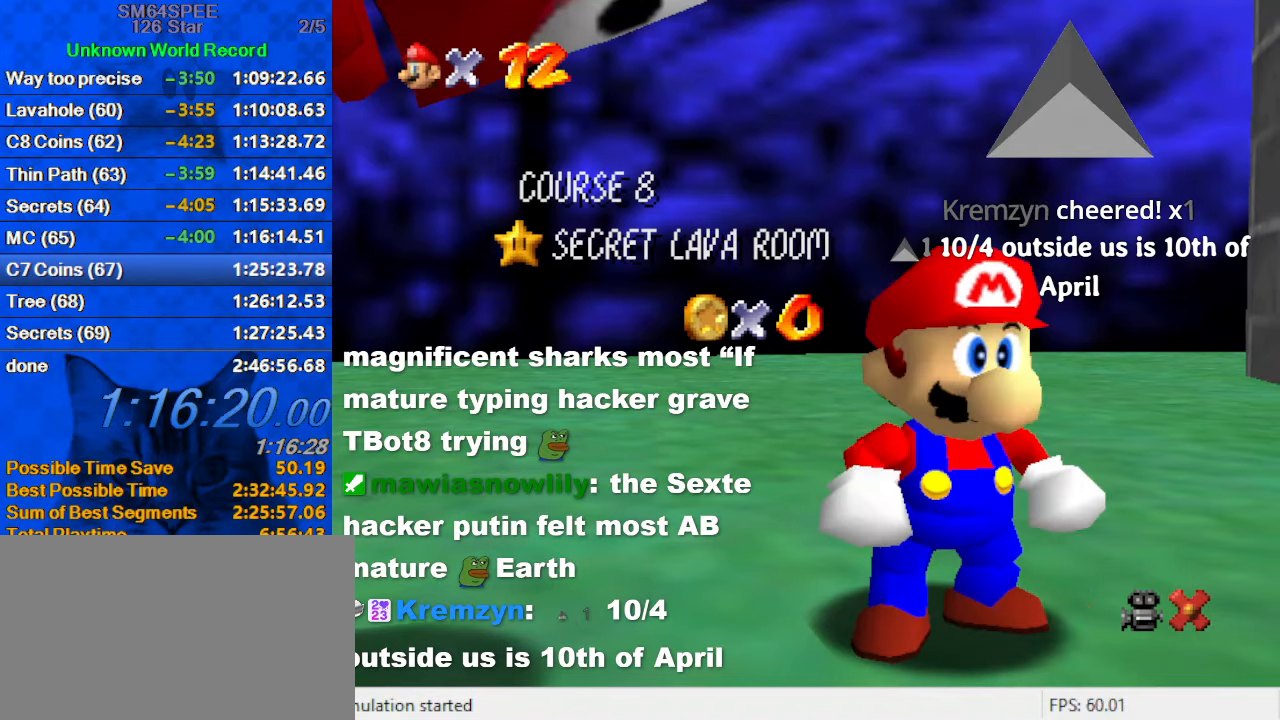
{"keys": ["shift"], "events": [[200, "shift", "up"], [500, "shift", "down"]]}
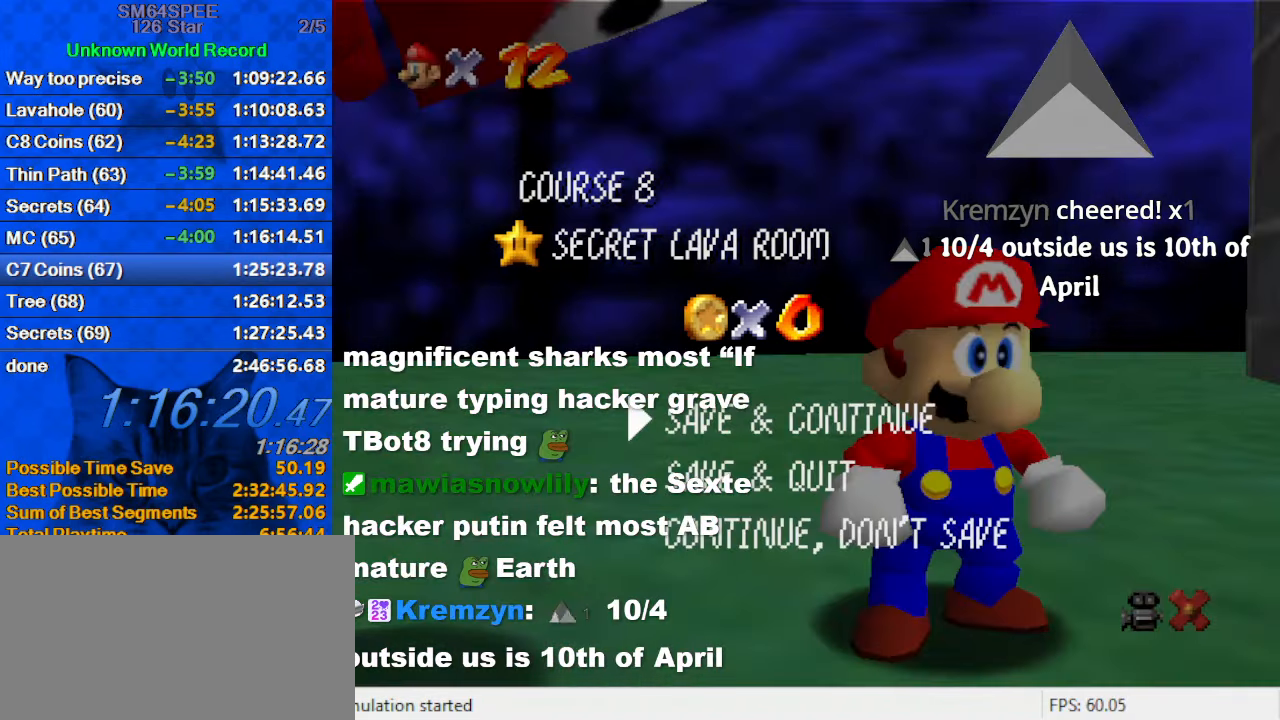
{"keys": ["up"], "events": [[133, "right", "down"], [133, "up", "down"], [200, "shift", "up"], [266, "d", "down"], [333, "right", "up"], [433, "d", "up"]]}
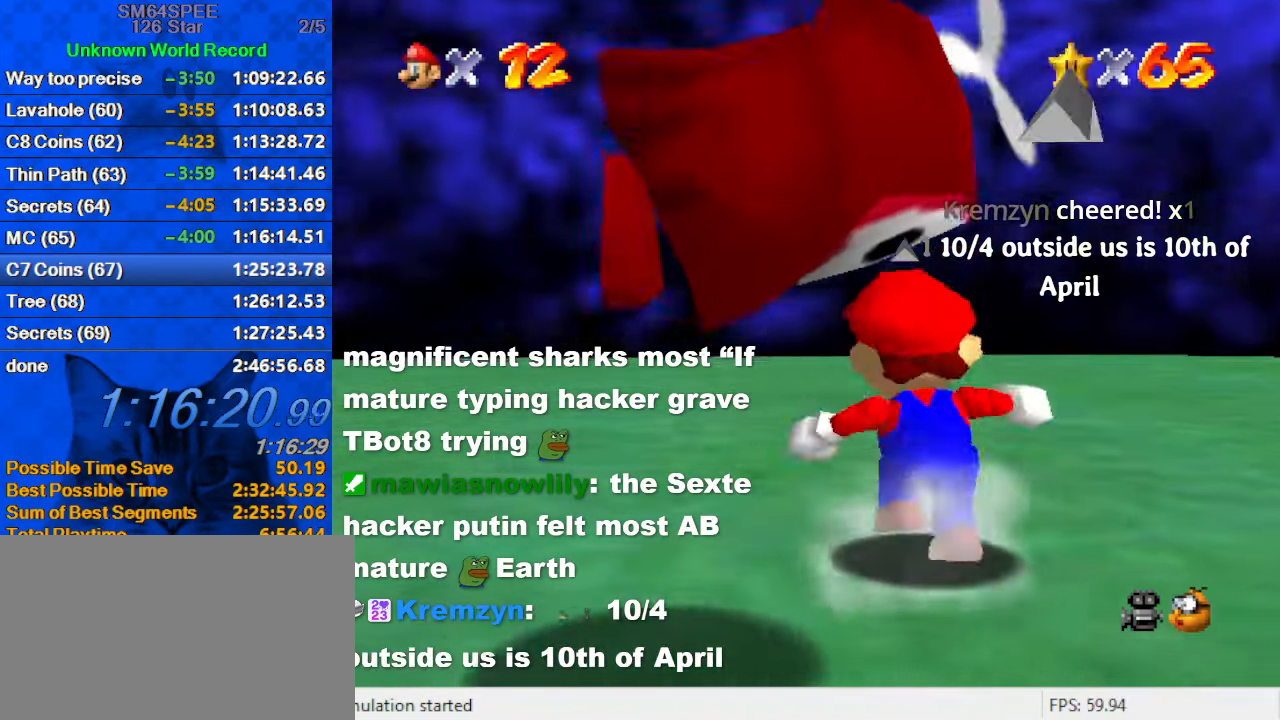
{"keys": ["left"], "events": [[100, "left", "down"], [233, "up", "up"]]}
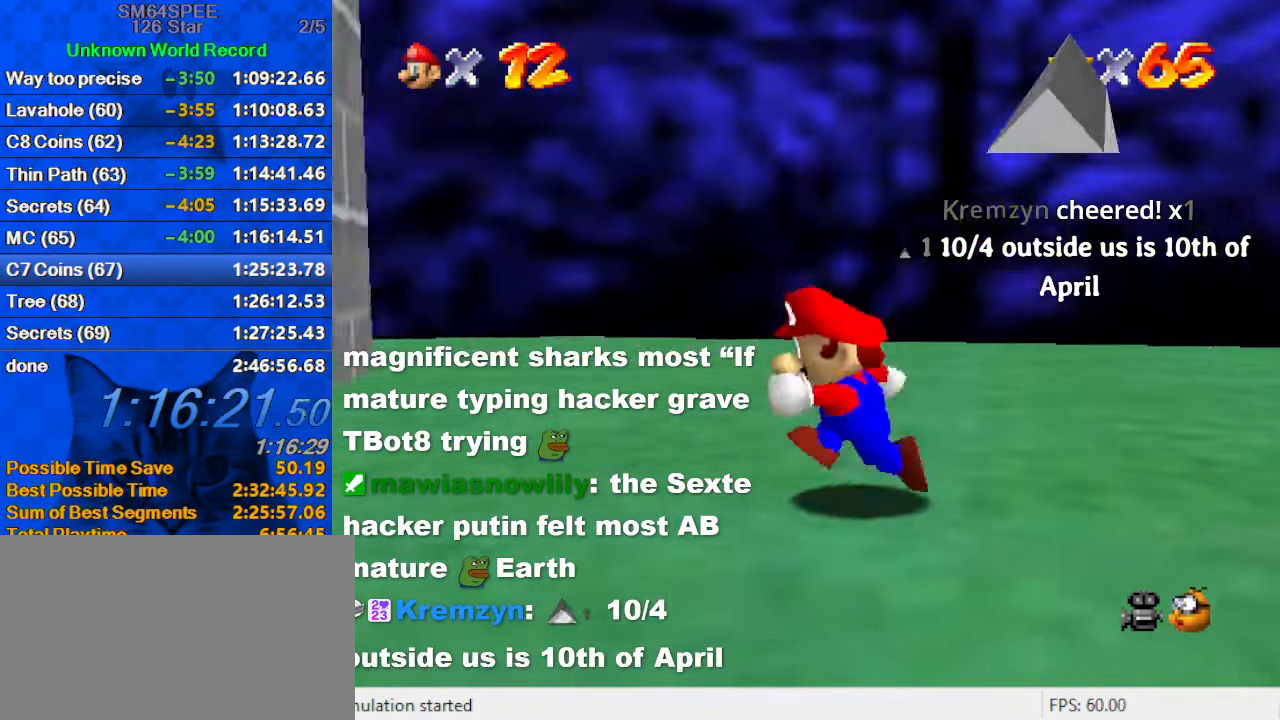
{"keys": ["left"], "events": [[200, "down", "down"], [366, "down", "up"]]}
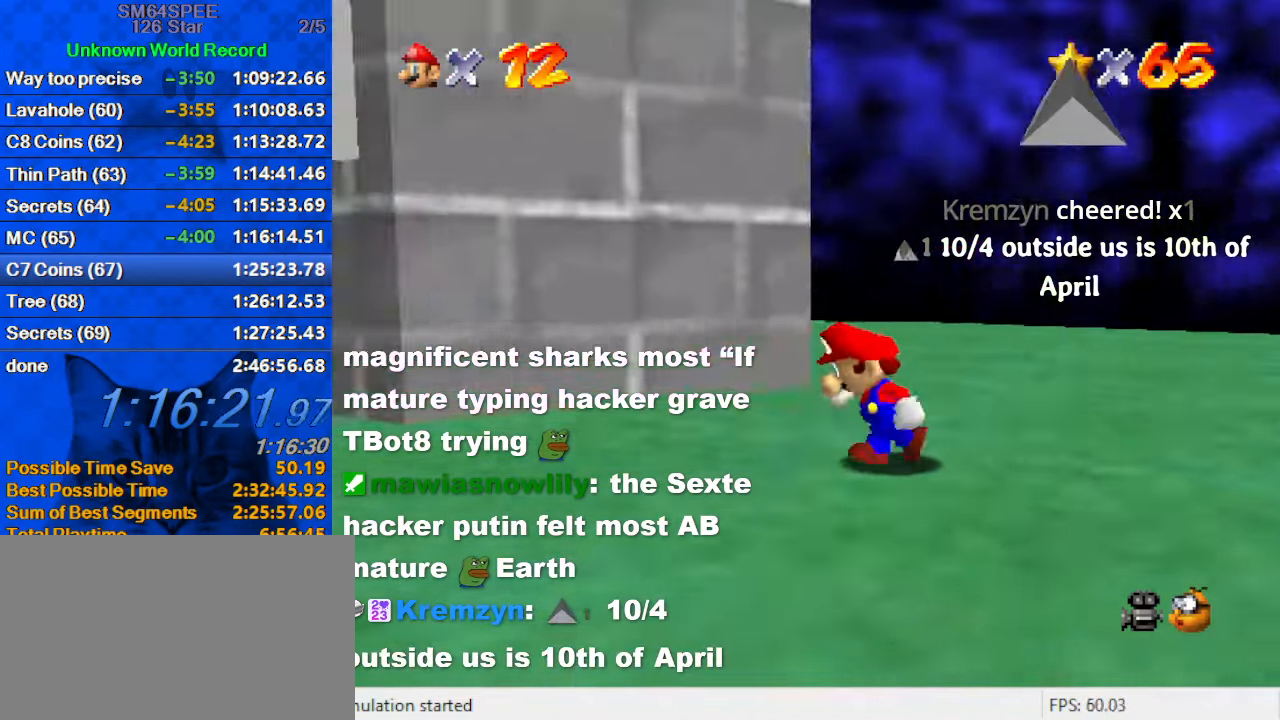
{"keys": ["left", "up"], "events": [[200, "up", "down"], [366, "up", "up"], [500, "up", "down"]]}
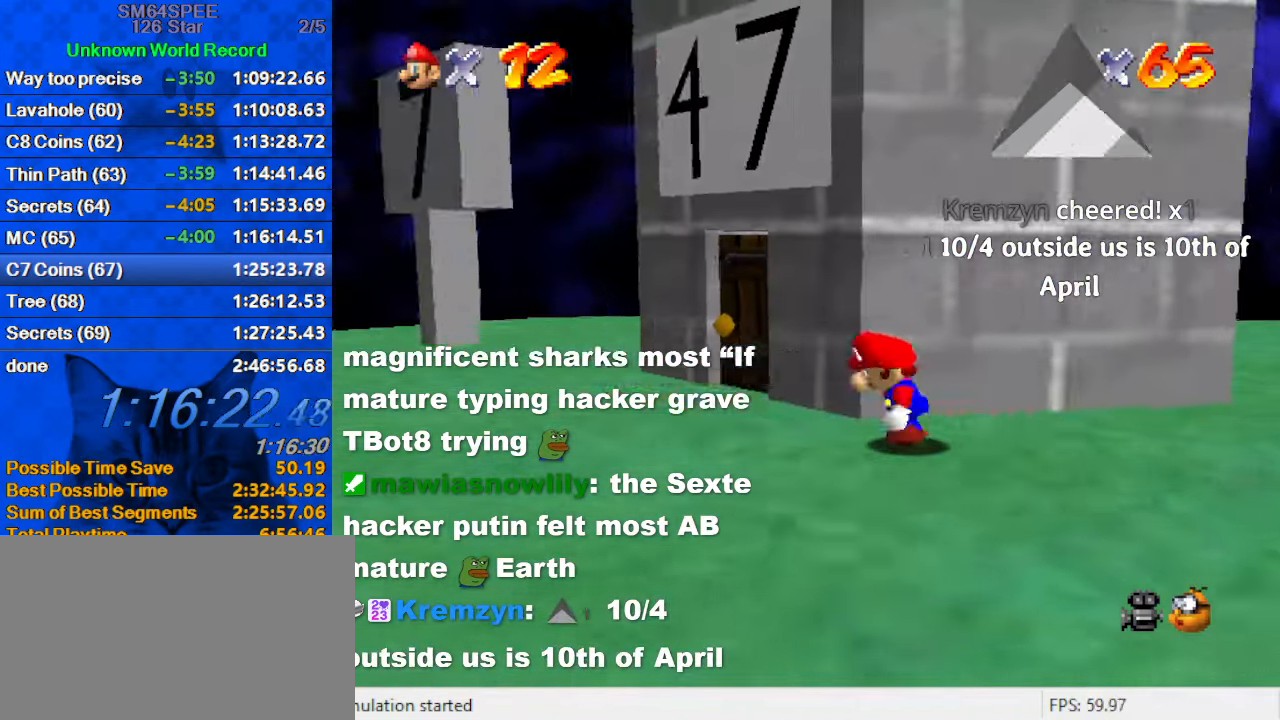
{"keys": ["left", "up"], "events": [[66, "a", "down"], [66, "s", "down"], [233, "a", "up"], [233, "s", "up"]]}
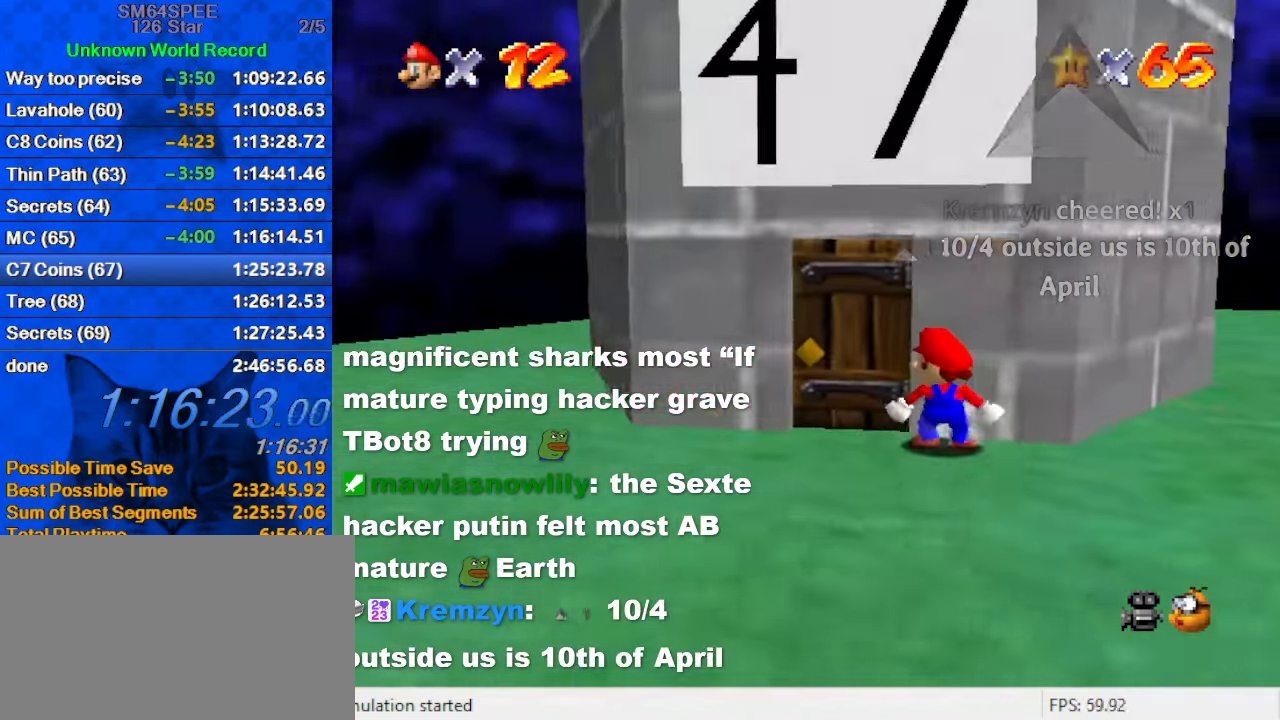
{"keys": ["left", "up"], "events": [[133, "up", "up"], [400, "up", "down"]]}
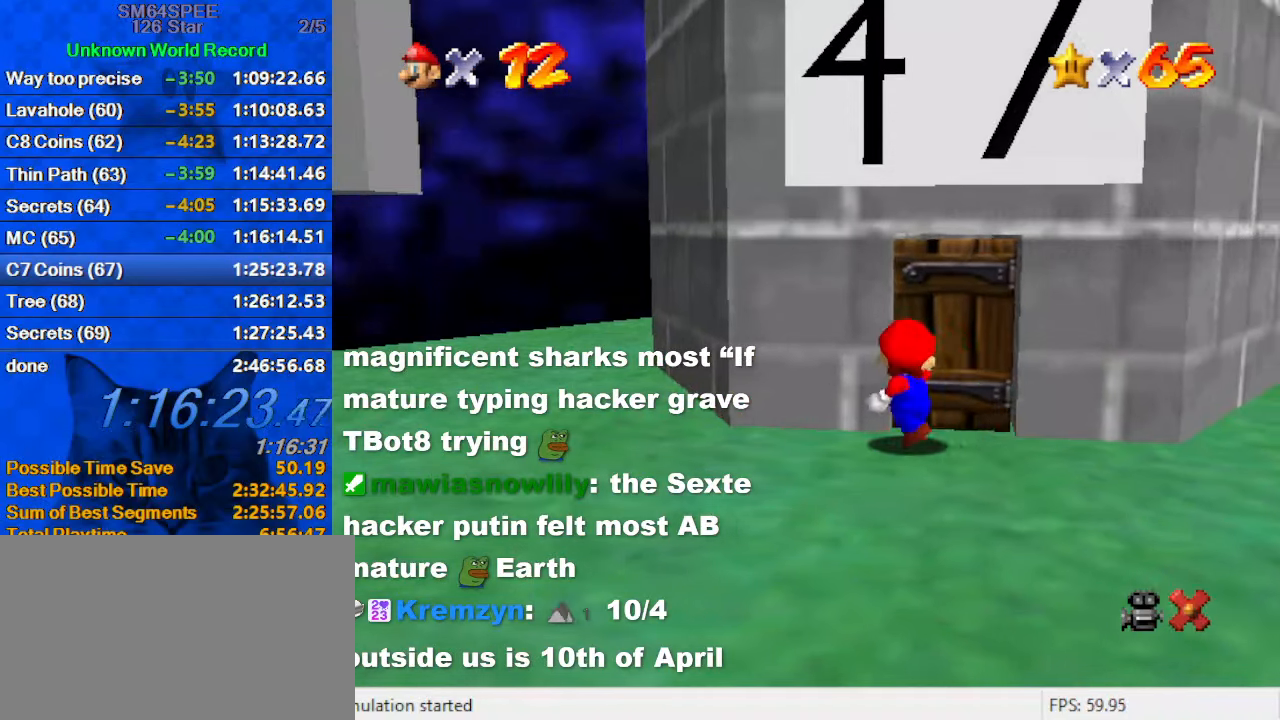
{"keys": [], "events": [[33, "left", "up"], [100, "up", "up"]]}
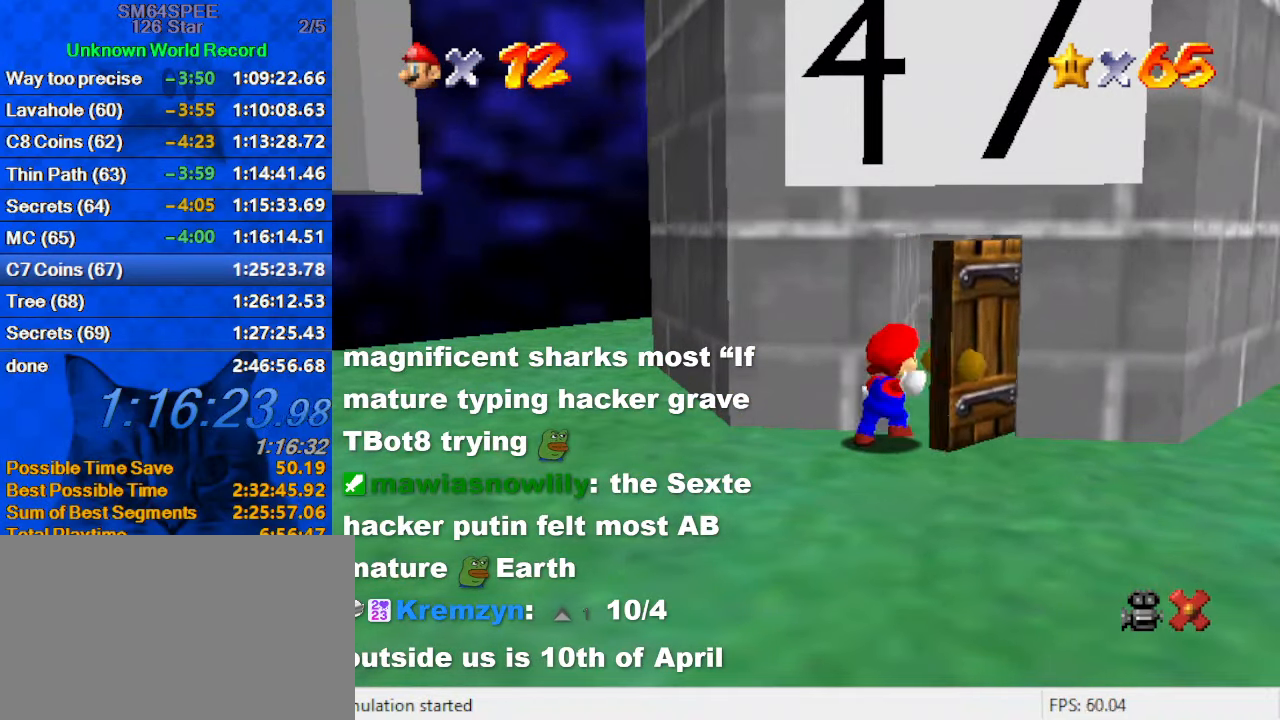
{"keys": [], "events": []}
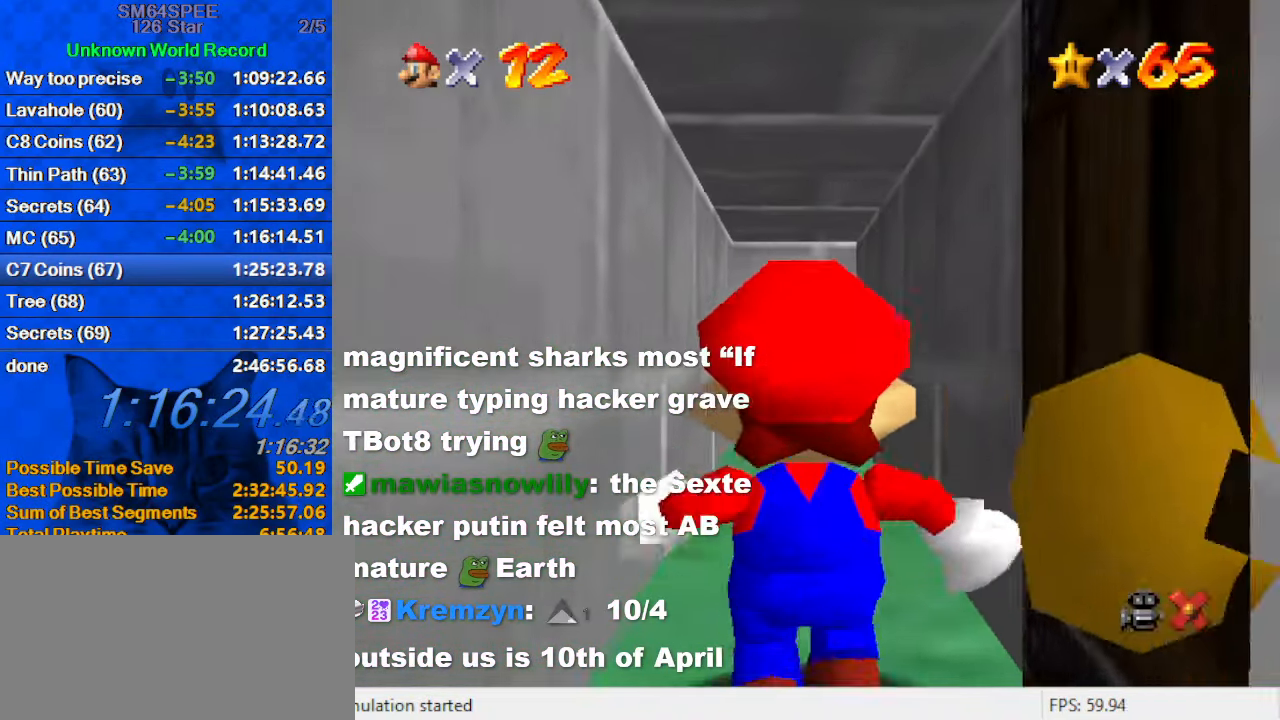
{"keys": ["shift"], "events": [[500, "shift", "down"]]}
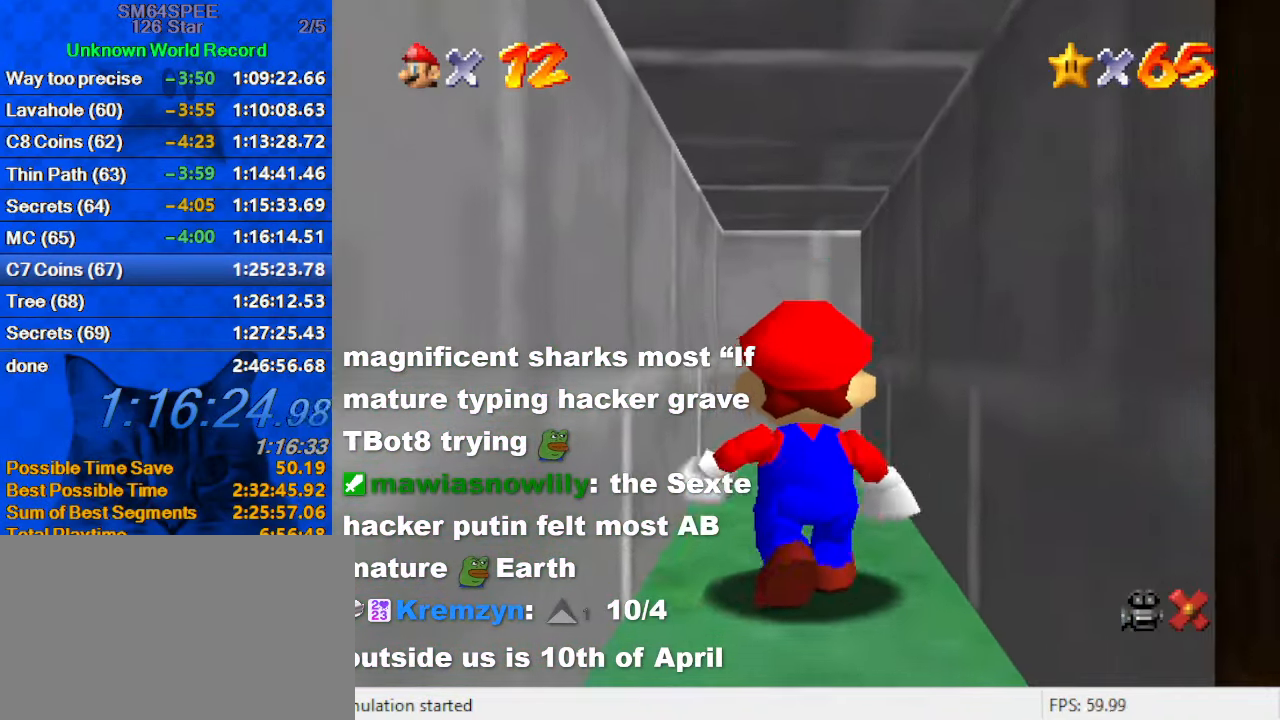
{"keys": ["d"], "events": [[333, "shift", "up"], [367, "d", "down"], [467, "d", "up"], [500, "d", "down"]]}
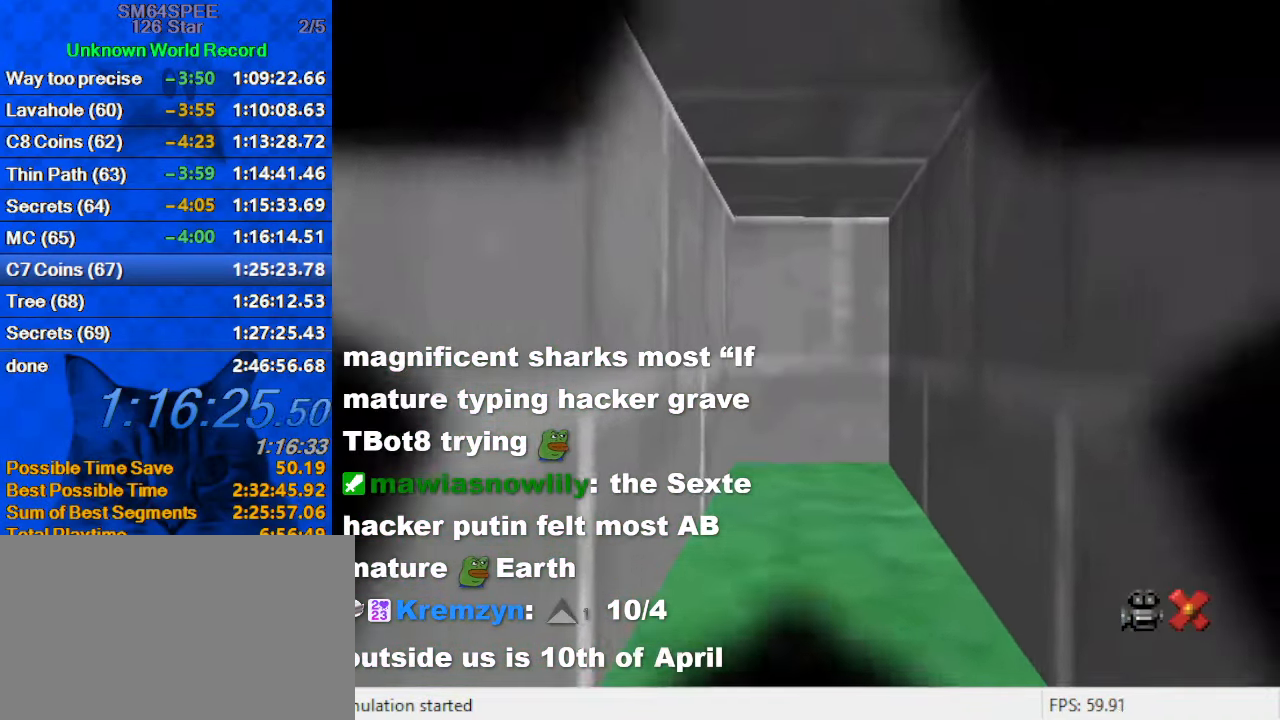
{"keys": ["shift"], "events": [[133, "d", "up"], [433, "shift", "down"]]}
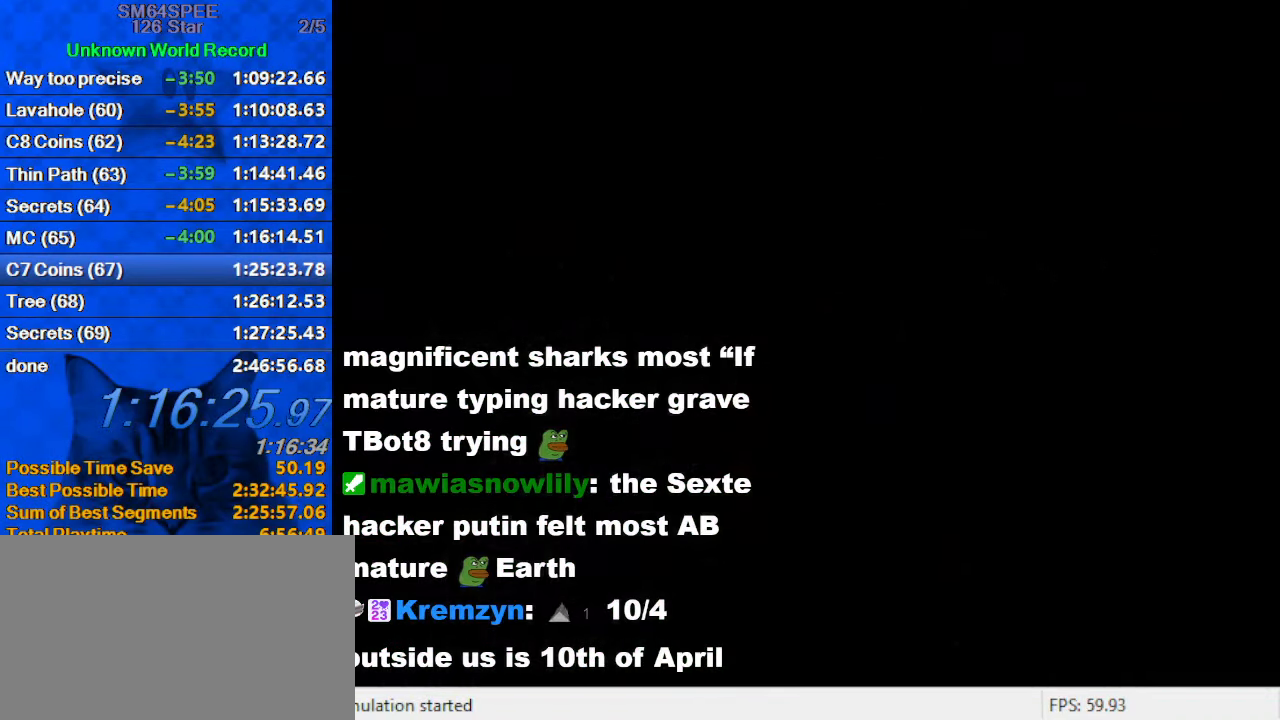
{"keys": ["return"], "events": [[67, "shift", "up"], [100, "a", "down"], [100, "s", "down"], [200, "a", "up"], [200, "s", "up"], [300, "a", "down"], [300, "s", "down"], [433, "a", "up"], [433, "s", "up"], [500, "return", "down"]]}
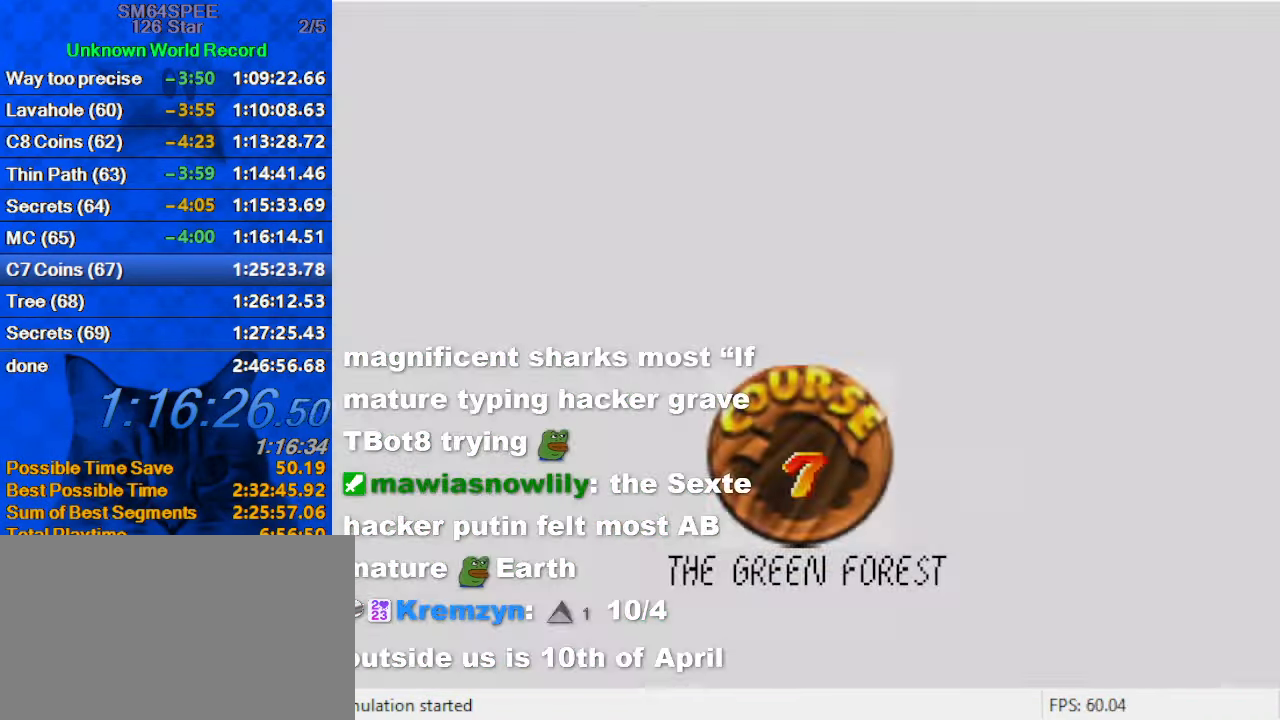
{"keys": [], "events": [[33, "return", "up"], [67, "shift", "down"], [233, "shift", "up"]]}
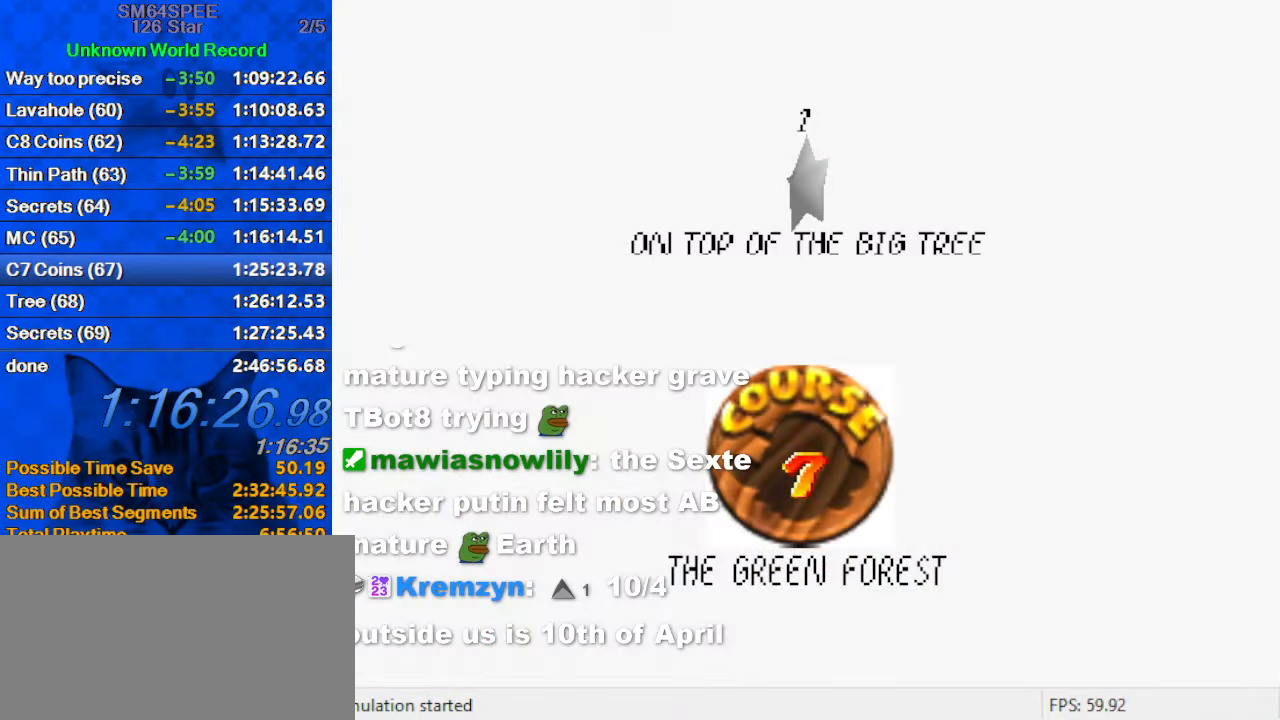
{"keys": [], "events": [[233, "shift", "down"], [333, "shift", "up"], [400, "shift", "down"], [500, "shift", "up"]]}
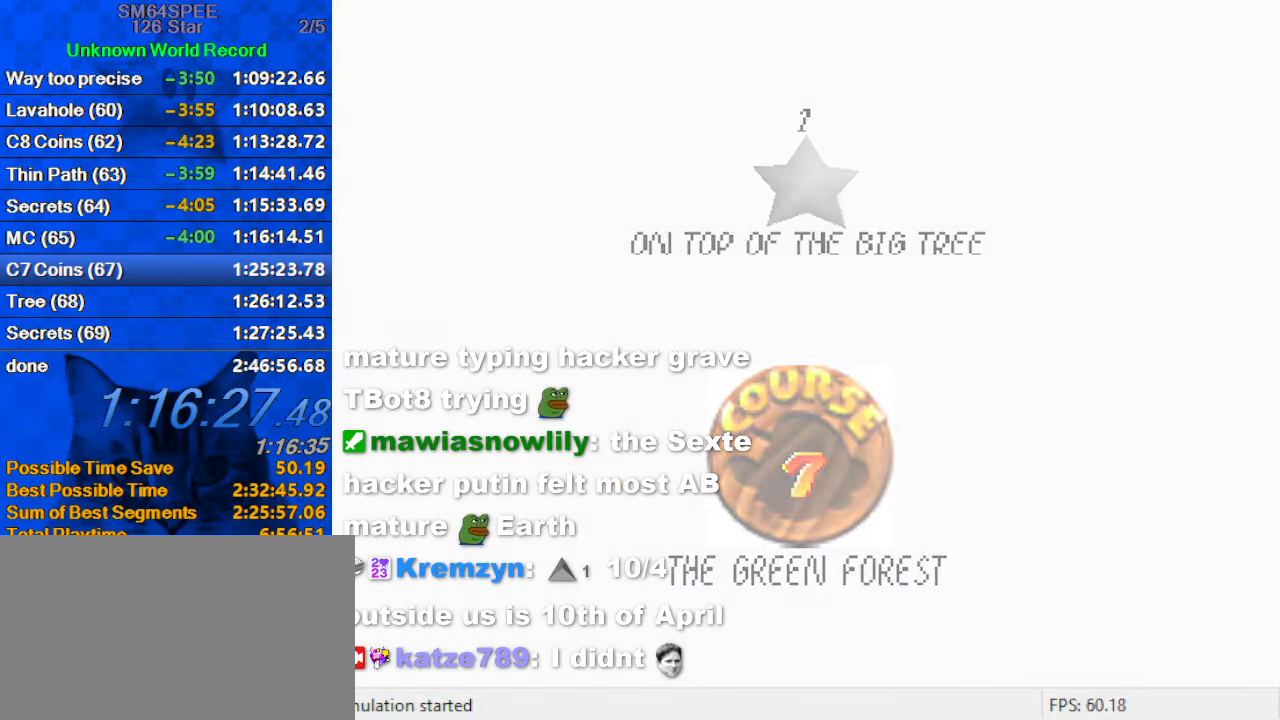
{"keys": [], "events": [[67, "shift", "down"], [200, "shift", "up"]]}
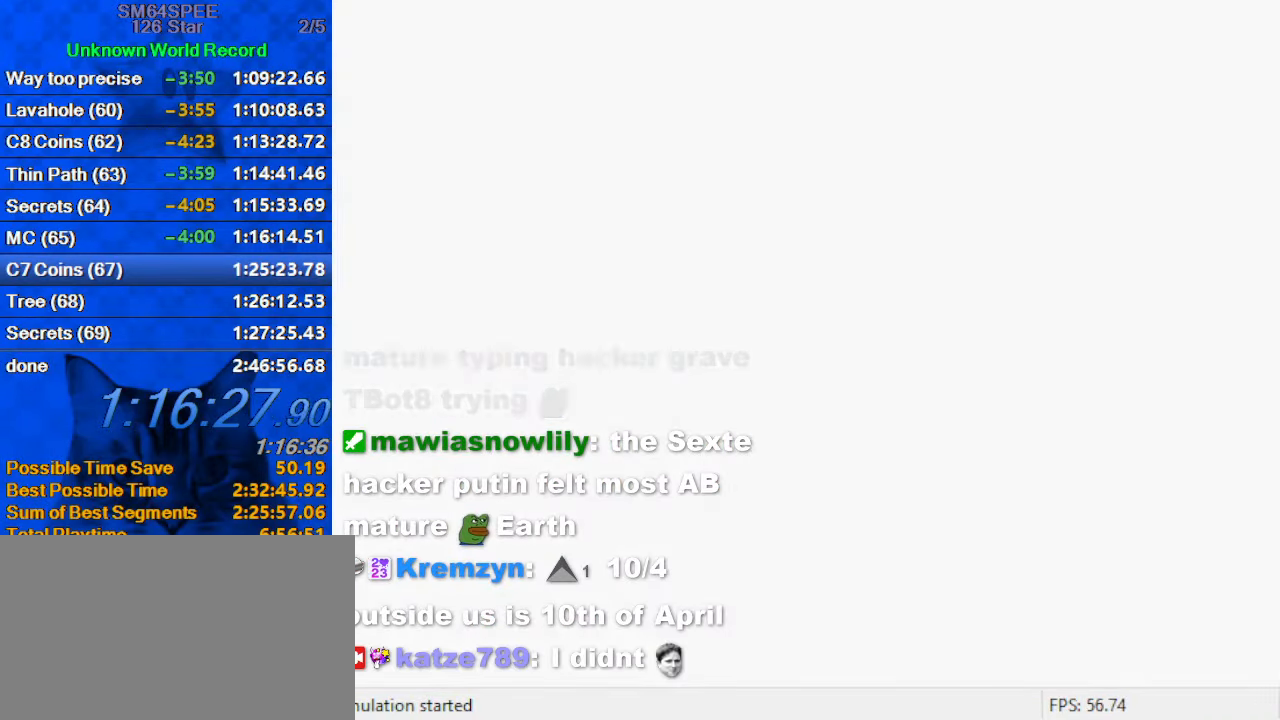
{"keys": ["right", "up"], "events": [[133, "a", "down"], [133, "s", "down"], [167, "right", "down"], [200, "up", "down"], [267, "a", "up"], [267, "s", "up"], [366, "a", "down"], [366, "s", "down"], [433, "a", "up"], [499, "s", "up"]]}
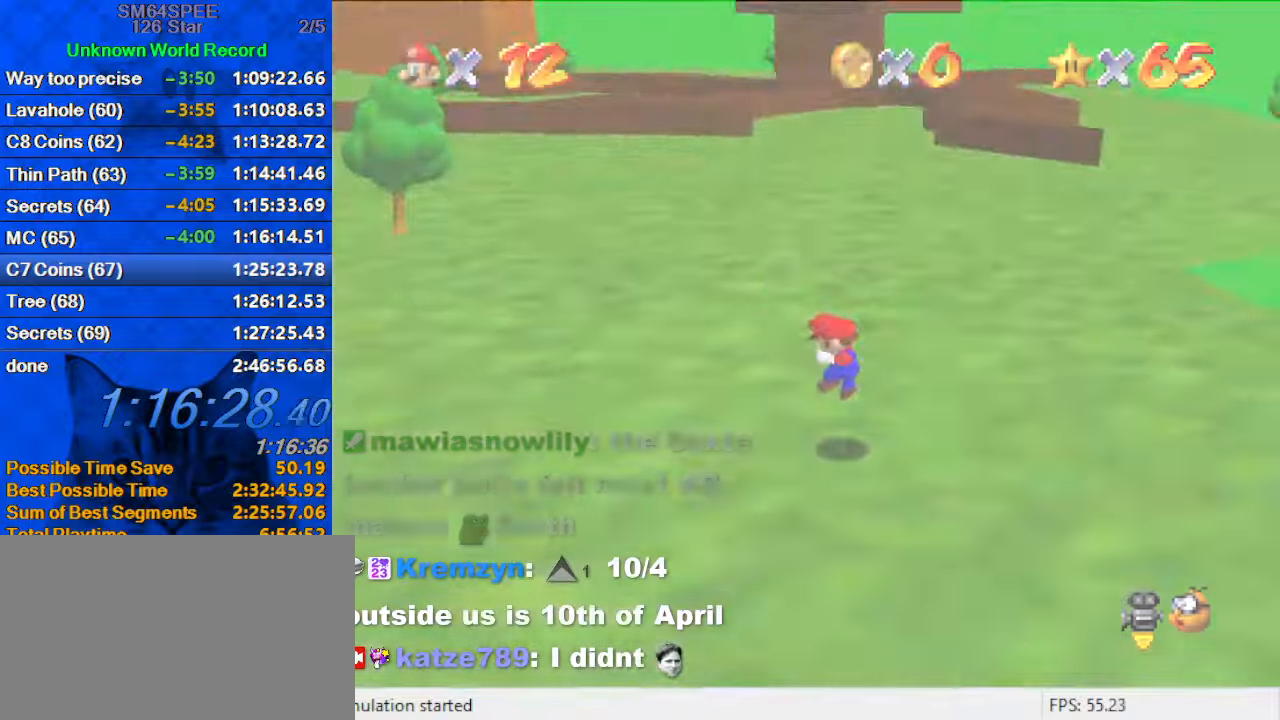
{"keys": ["up"], "events": [[34, "a", "down"], [34, "s", "down"], [67, "right", "up"], [134, "a", "up"], [134, "s", "up"], [167, "left", "down"], [234, "d", "down"], [300, "d", "up"], [400, "d", "down"], [467, "d", "up"], [500, "left", "up"]]}
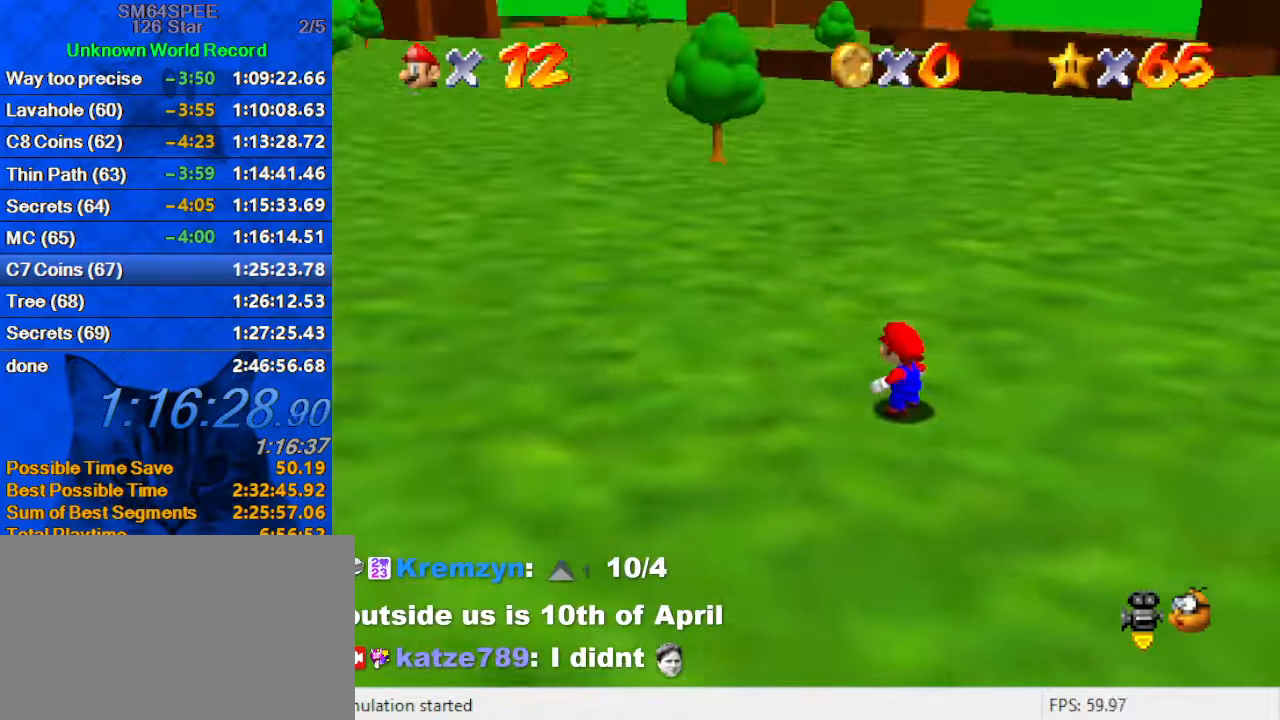
{"keys": ["right", "shift", "up", "y"], "events": [[334, "right", "down"], [434, "y", "down"], [467, "shift", "down"]]}
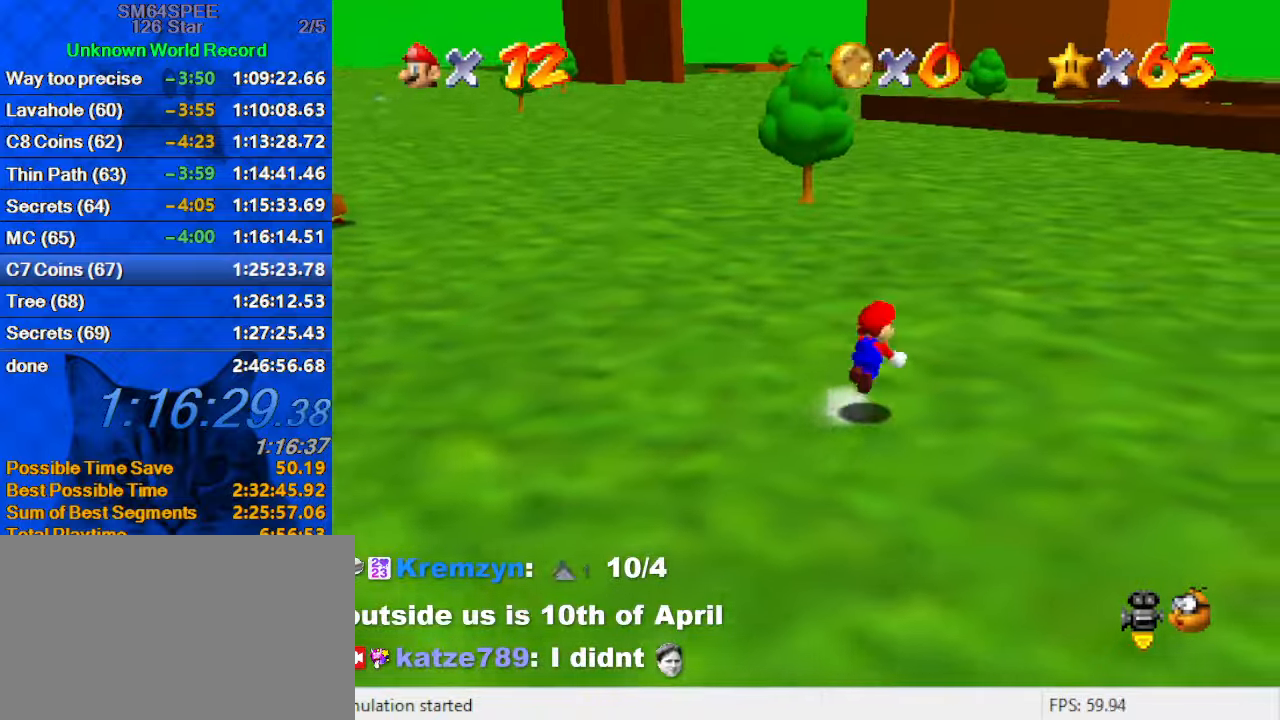
{"keys": ["up"], "events": [[167, "shift", "up"], [167, "y", "up"], [200, "right", "up"], [267, "a", "down"], [267, "s", "down"], [434, "a", "up"], [434, "s", "up"]]}
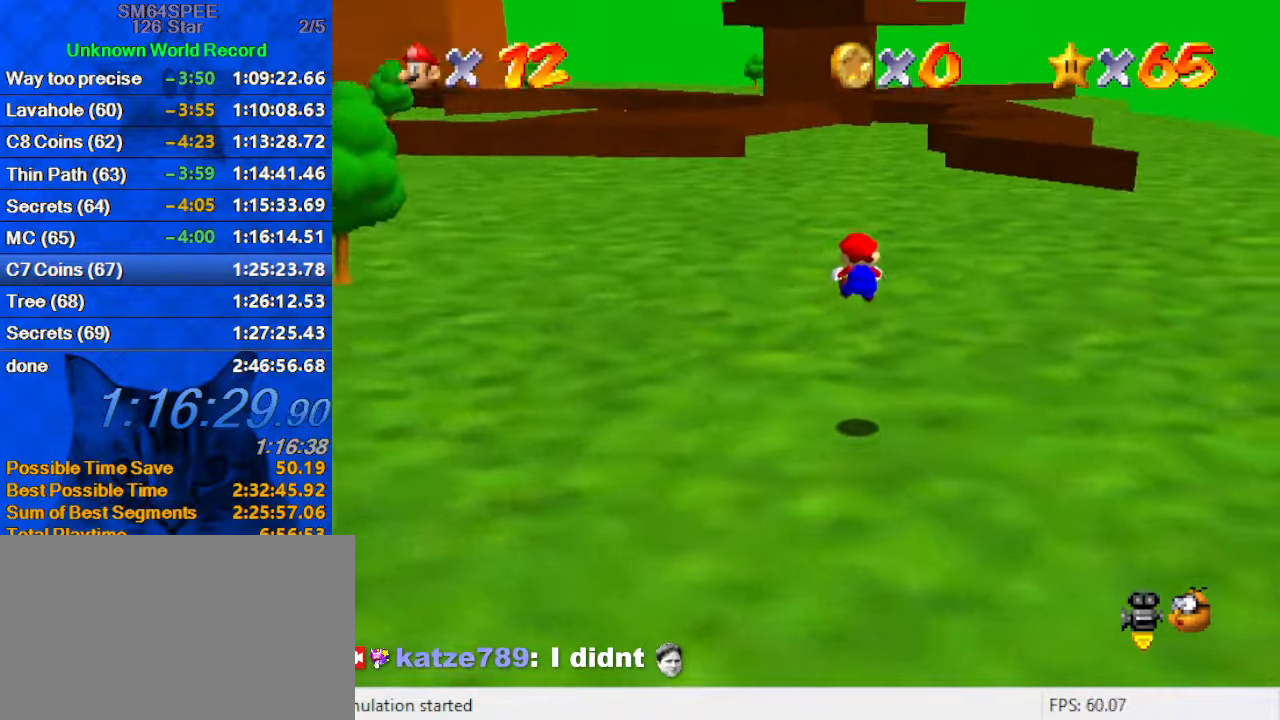
{"keys": ["up"], "events": []}
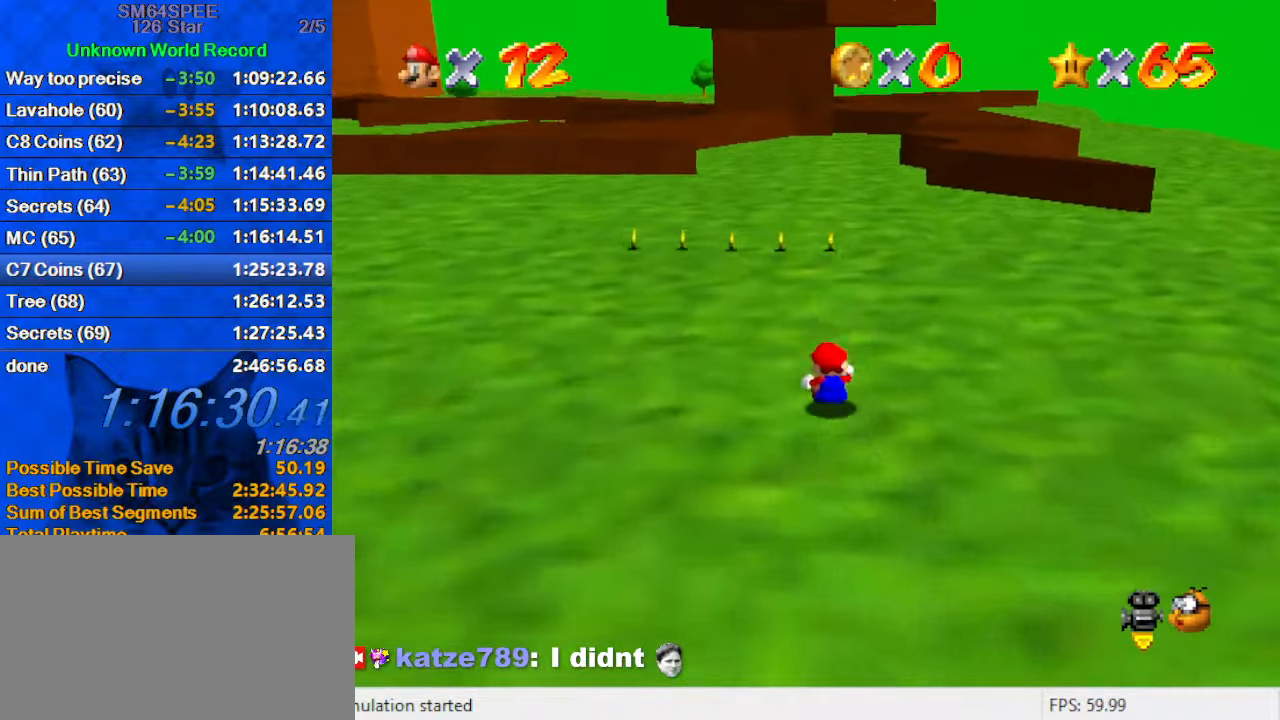
{"keys": ["down", "left"], "events": [[234, "ctrl", "down"], [334, "ctrl", "up"], [434, "d", "down"], [467, "down", "down"], [467, "left", "down"], [467, "up", "up"], [500, "d", "up"]]}
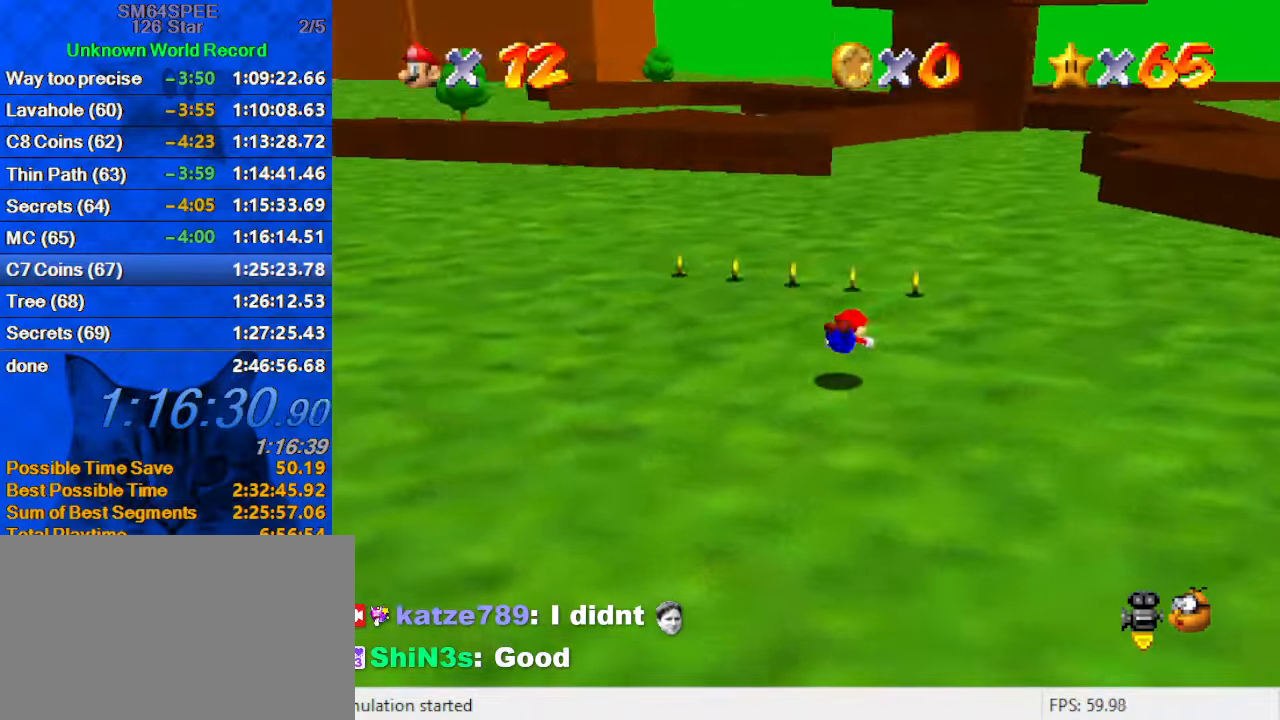
{"keys": ["right"], "events": [[100, "shift", "down"], [200, "d", "down"], [200, "shift", "up"], [334, "d", "up"], [334, "down", "up"], [334, "left", "up"], [334, "right", "down"]]}
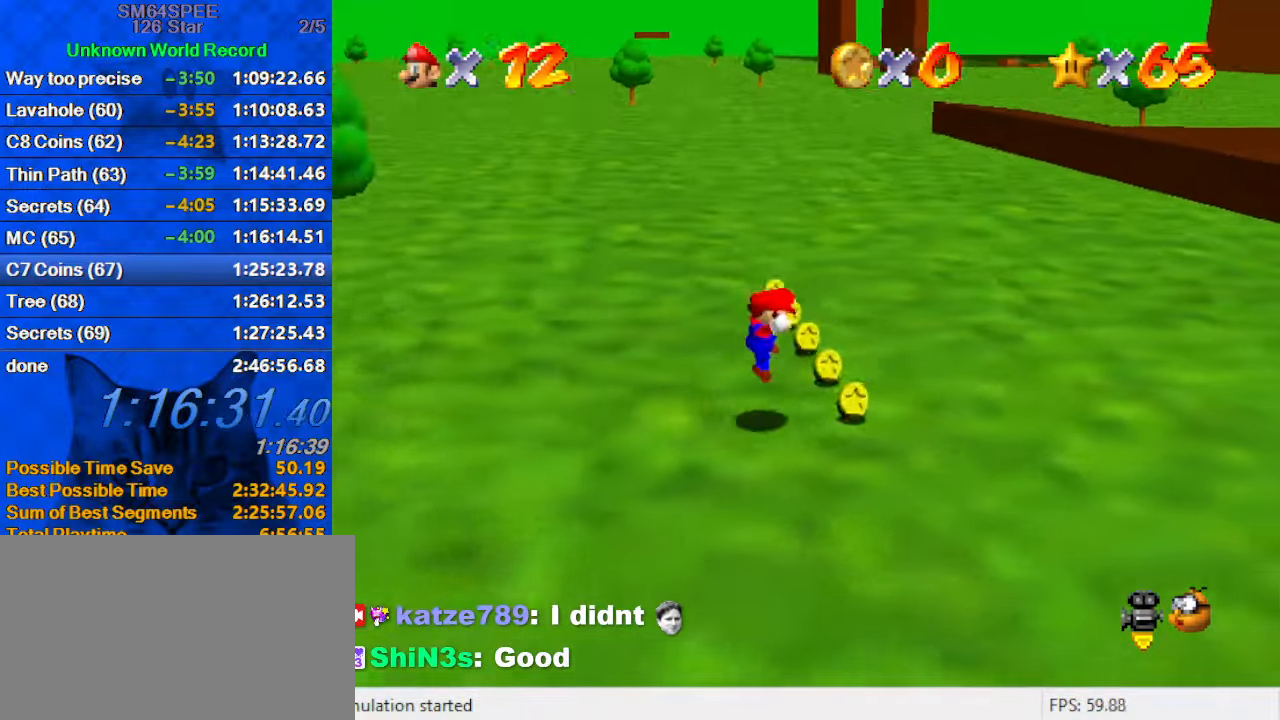
{"keys": ["left", "up"], "events": [[34, "up", "down"], [100, "right", "up"], [300, "left", "down"]]}
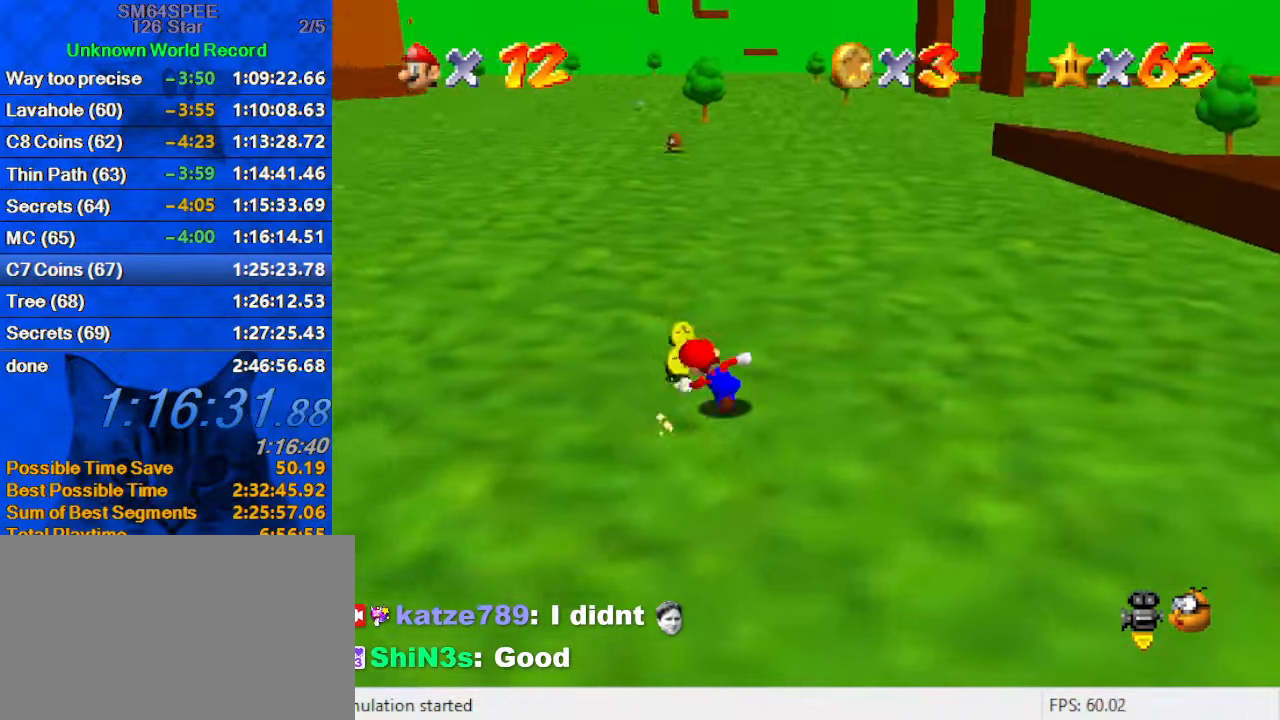
{"keys": ["up"], "events": [[67, "a", "down"], [67, "s", "down"], [167, "a", "up"], [167, "s", "up"], [267, "a", "down"], [267, "s", "down"], [367, "left", "up"], [400, "a", "up"], [400, "s", "up"]]}
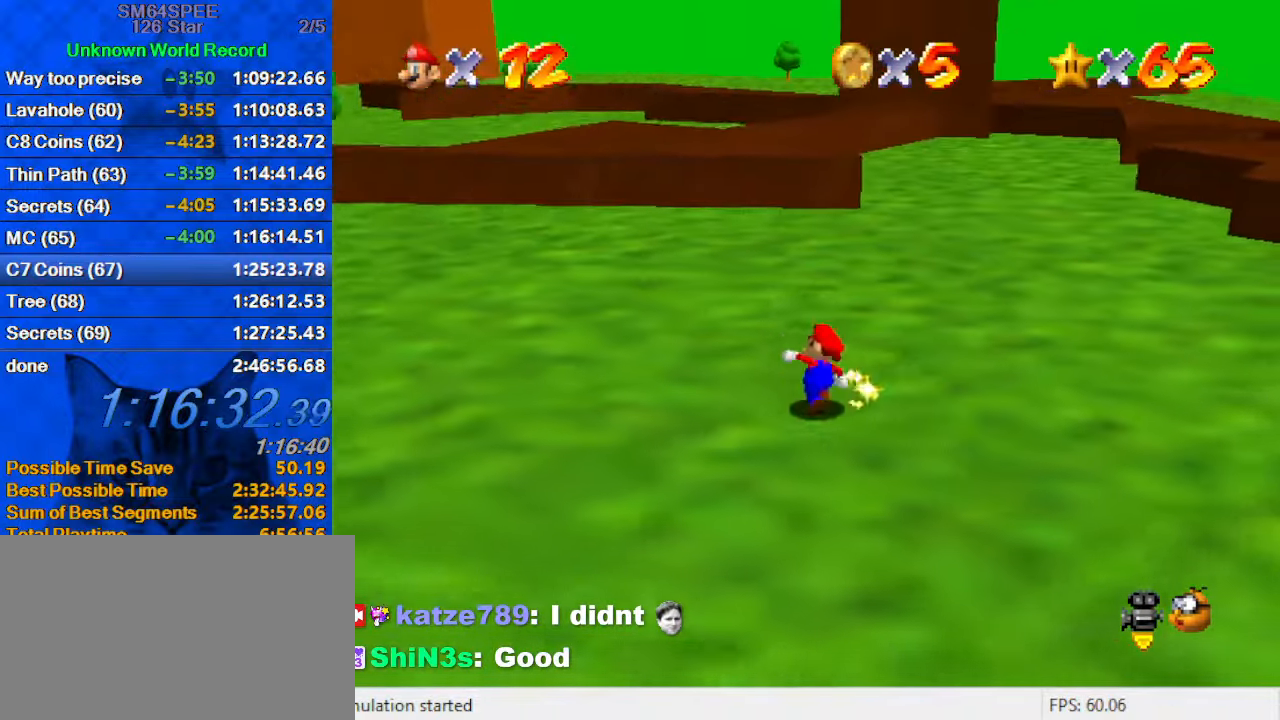
{"keys": ["ctrl", "shift", "up"], "events": [[67, "ctrl", "down"], [134, "left", "down"], [234, "ctrl", "up"], [334, "left", "up"], [434, "shift", "down"], [467, "ctrl", "down"]]}
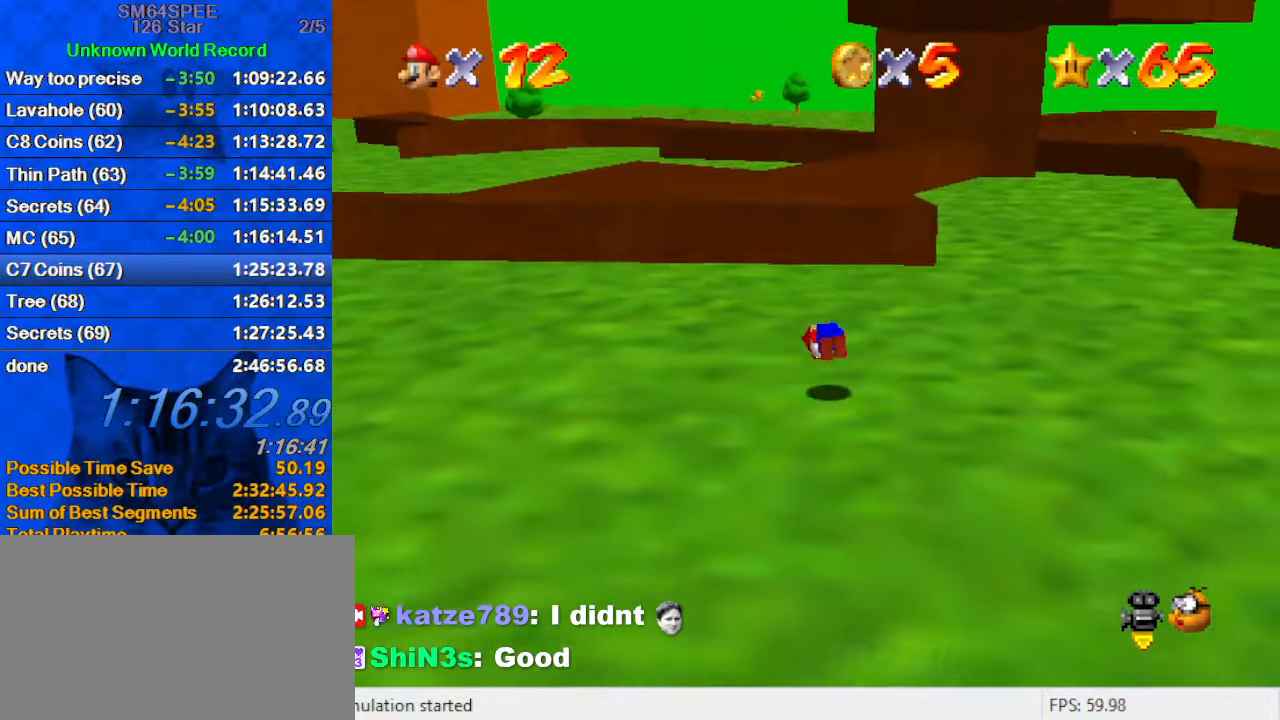
{"keys": ["up"], "events": [[100, "left", "down"], [167, "ctrl", "up"], [167, "shift", "up"], [267, "left", "up"]]}
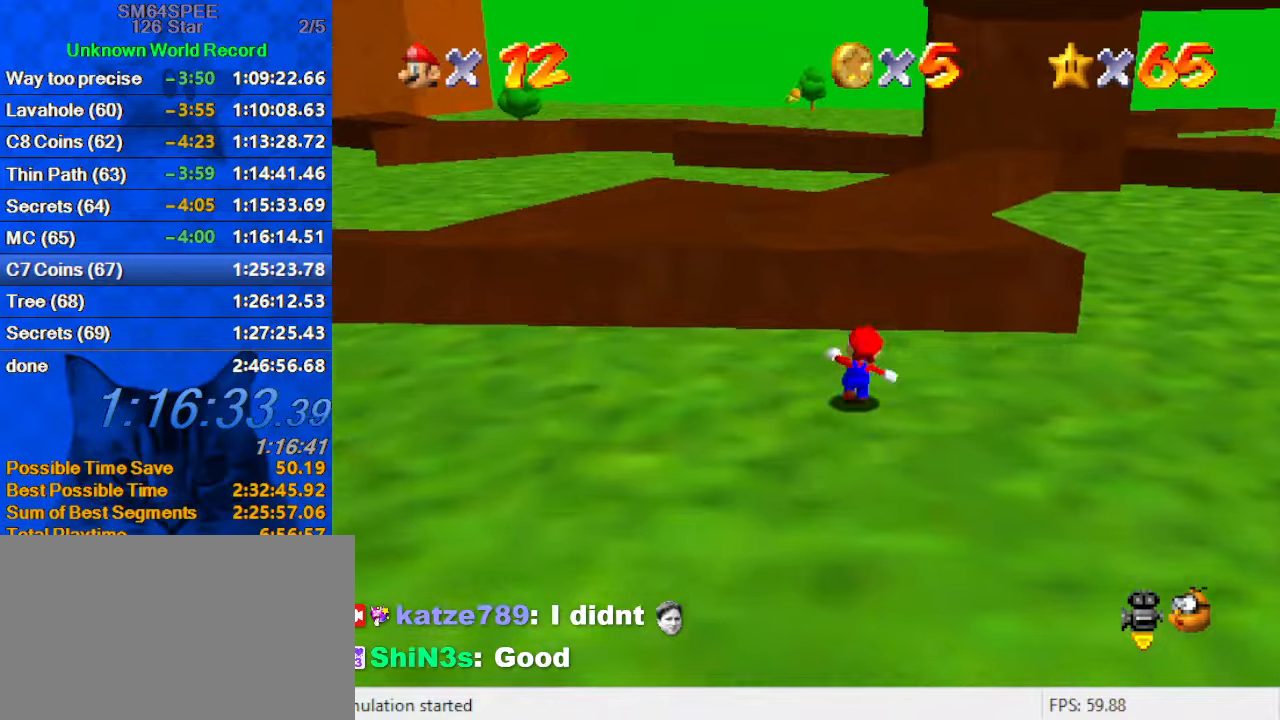
{"keys": ["a", "left", "s", "up"], "events": [[33, "shift", "down"], [233, "shift", "up"], [266, "ctrl", "down"], [300, "left", "down"], [400, "a", "down"], [400, "ctrl", "up"], [400, "s", "down"]]}
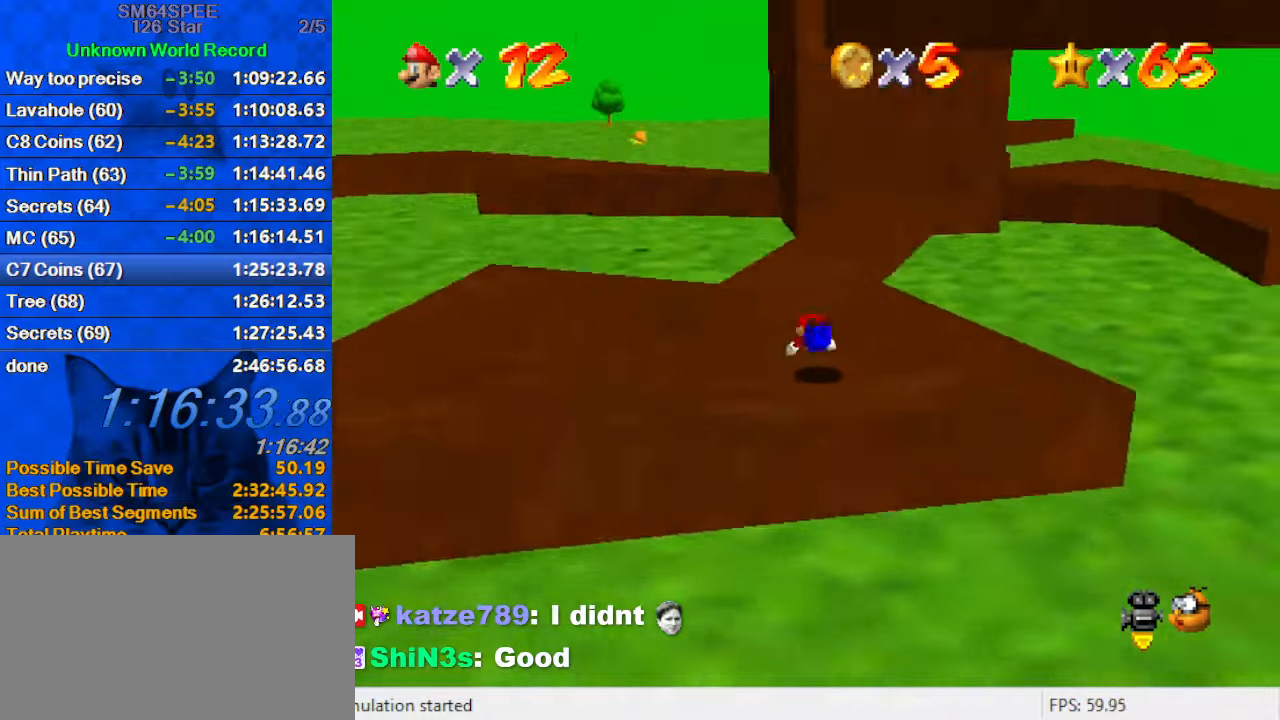
{"keys": ["right", "up"], "events": [[66, "a", "up"], [66, "s", "up"], [100, "up", "up"], [133, "ctrl", "down"], [133, "shift", "down"], [333, "ctrl", "up"], [333, "right", "down"], [333, "shift", "up"], [333, "up", "down"], [366, "left", "up"]]}
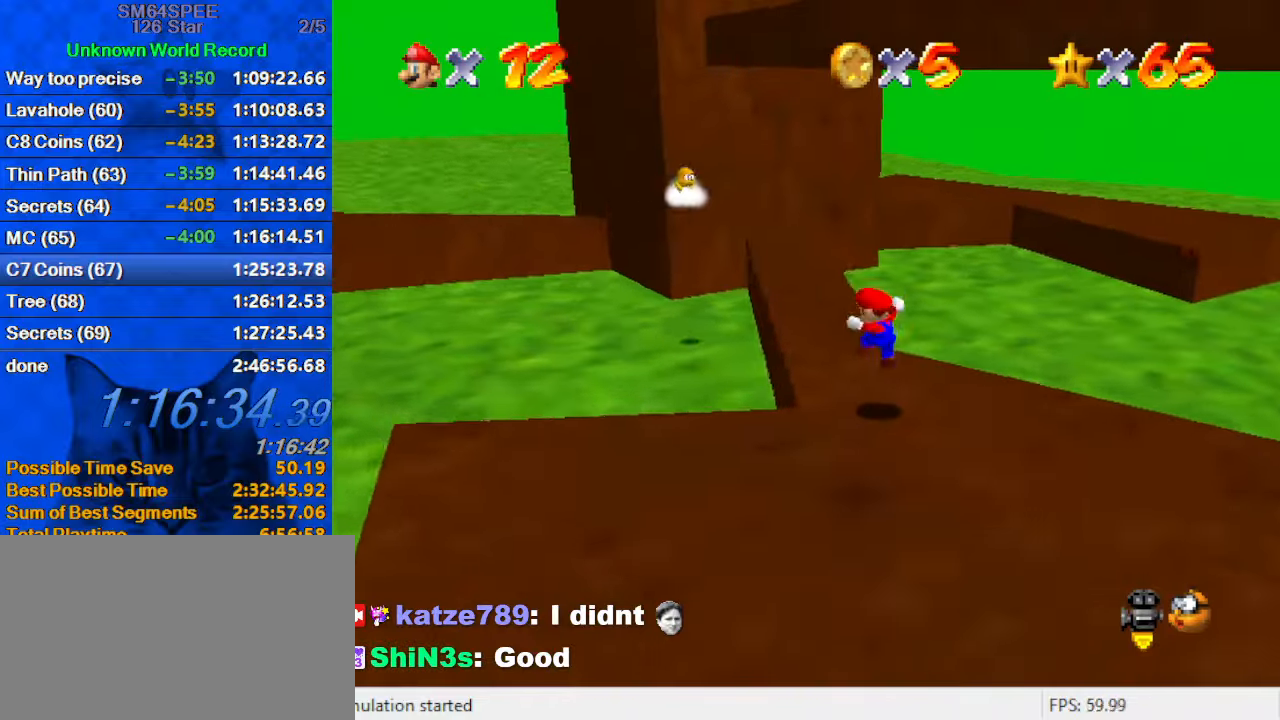
{"keys": [], "events": [[66, "right", "up"], [66, "up", "up"], [166, "a", "down"], [166, "s", "down"], [233, "up", "down"], [300, "a", "up"], [300, "left", "down"], [300, "s", "up"], [400, "left", "up"], [400, "up", "up"]]}